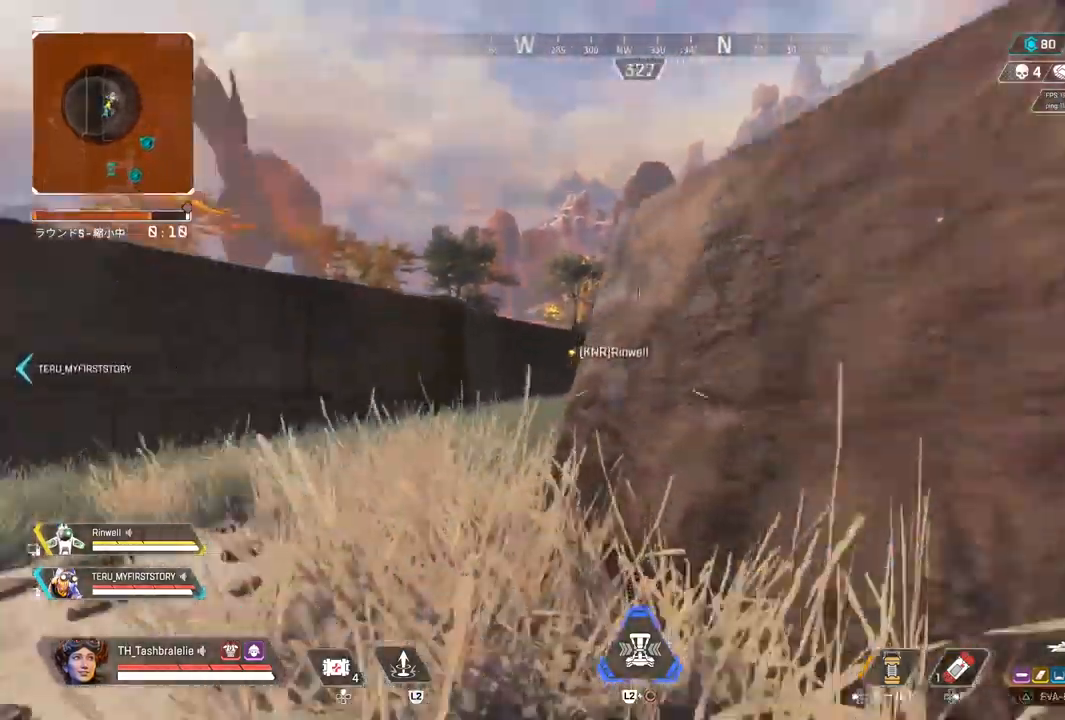
Gameplay with a controller (PlayStation layout); each line is a JSON object with the inputs held at the frame after it. "events" lists button and stick changes between this image and that frame as [ms after this image, input, new state], when the widget could be followed in between.
{"buttons": [], "left_stick": "up-left", "right_stick": "center", "events": [[200, "R2", "up"], [500, "TRIANGLE", "up"]]}
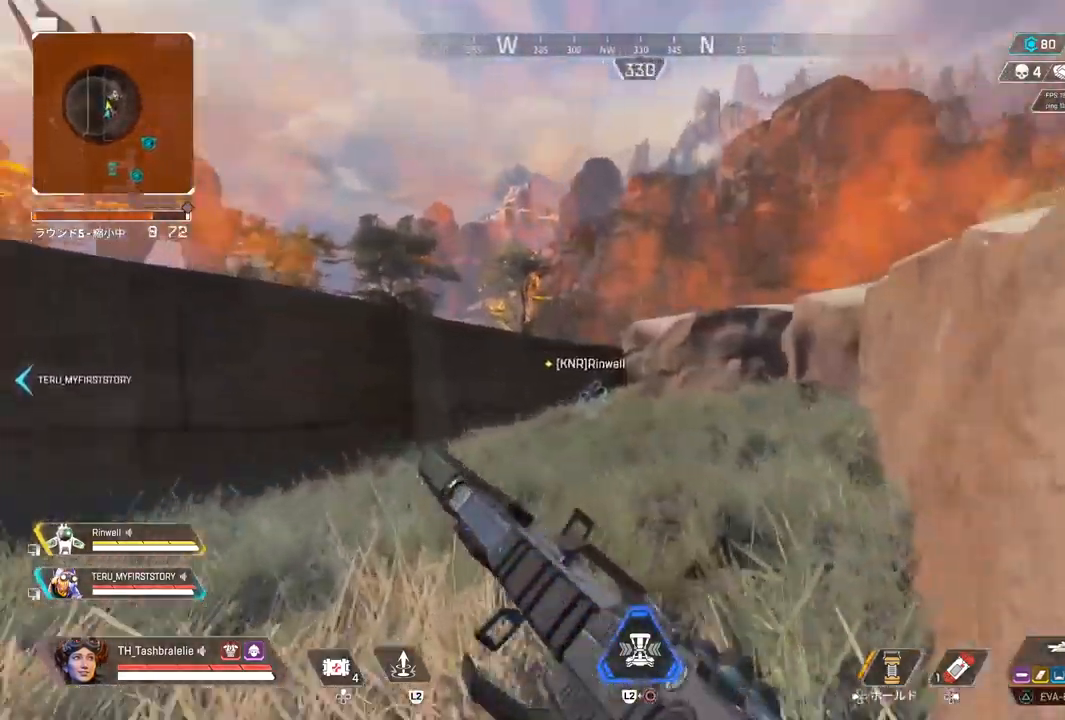
{"buttons": ["R2"], "left_stick": "up-left", "right_stick": "center", "events": [[483, "R2", "down"]]}
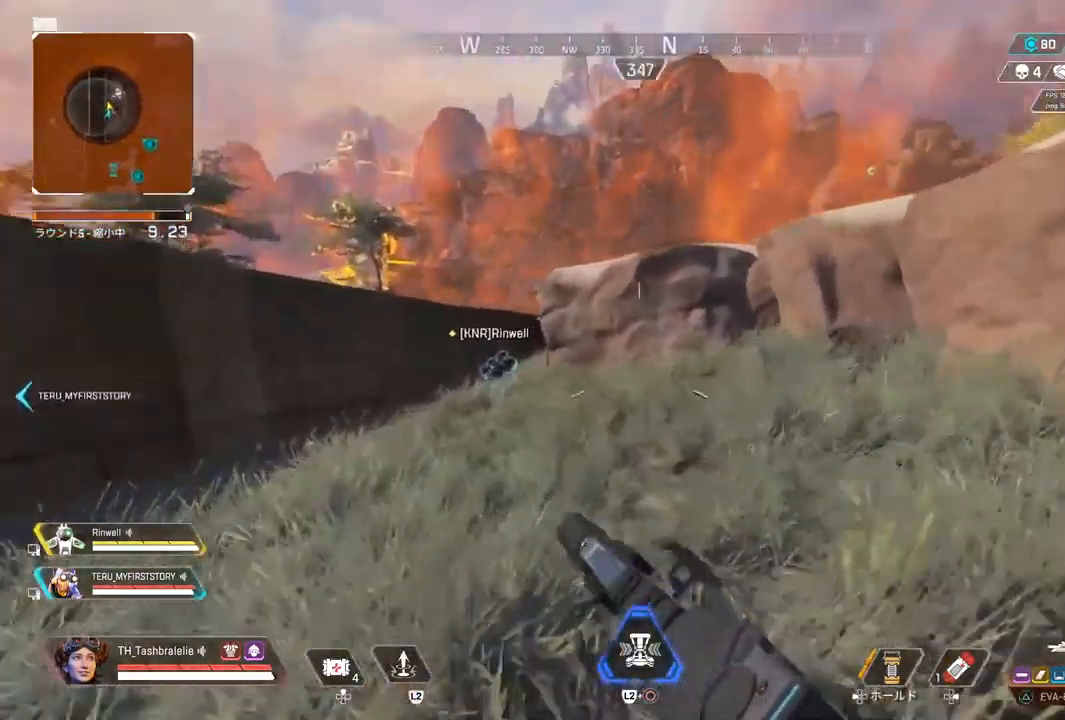
{"buttons": ["R2"], "left_stick": "right", "right_stick": "center", "events": [[17, "left_stick", "up"], [217, "L3", "down"], [317, "L3", "up"], [333, "TRIANGLE", "down"], [350, "left_stick", "right"], [500, "TRIANGLE", "up"]]}
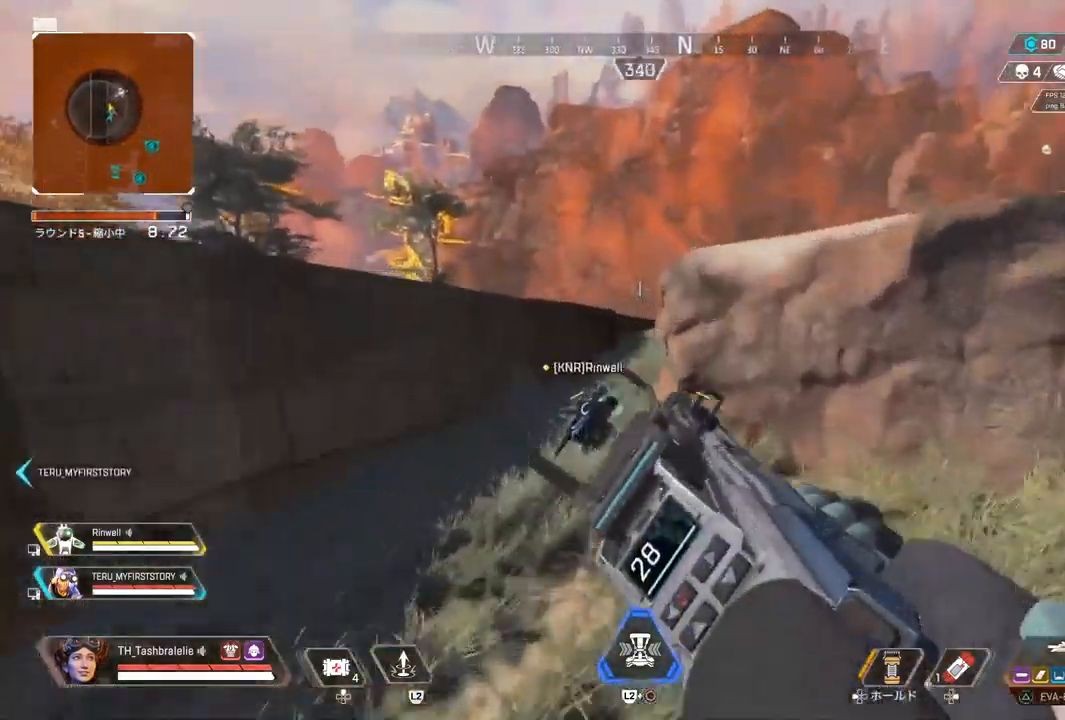
{"buttons": [], "left_stick": "up", "right_stick": "center", "events": [[50, "left_stick", "up"], [150, "R2", "up"], [317, "TRIANGLE", "down"], [500, "TRIANGLE", "up"]]}
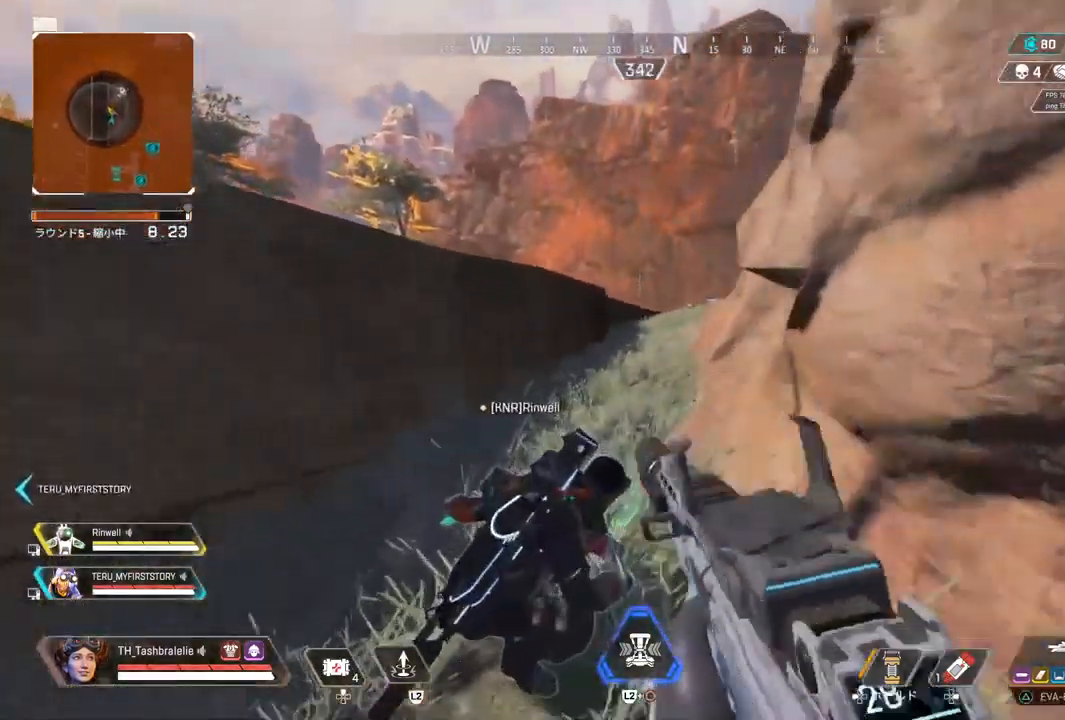
{"buttons": [], "left_stick": "up", "right_stick": "center", "events": []}
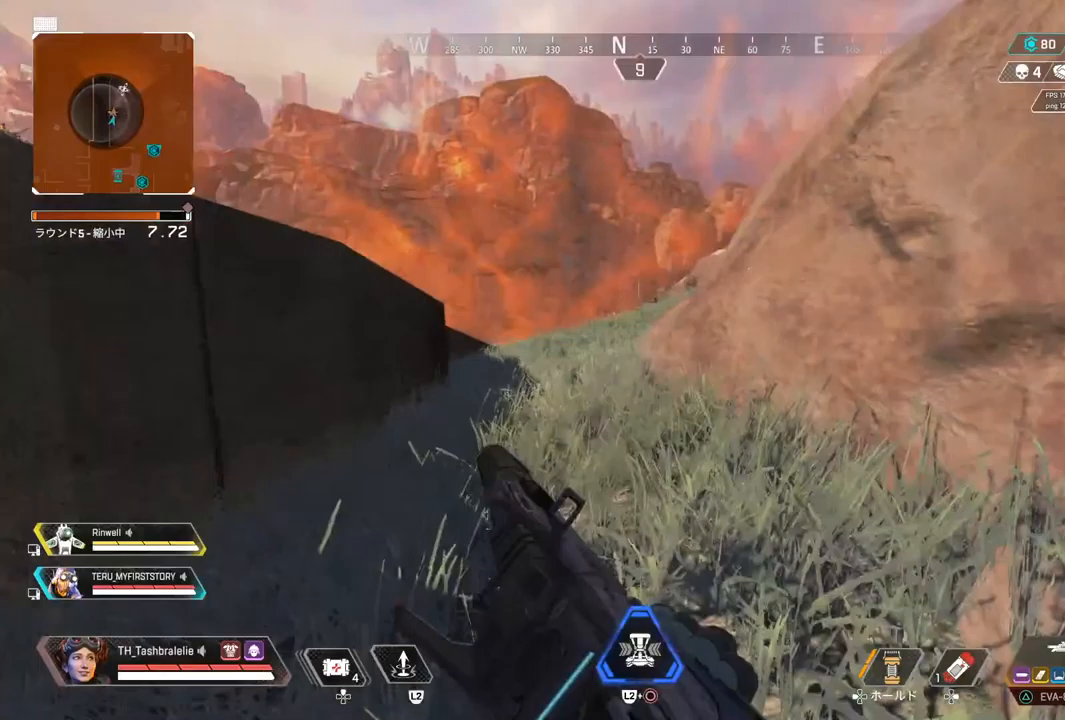
{"buttons": [], "left_stick": "up", "right_stick": "center", "events": []}
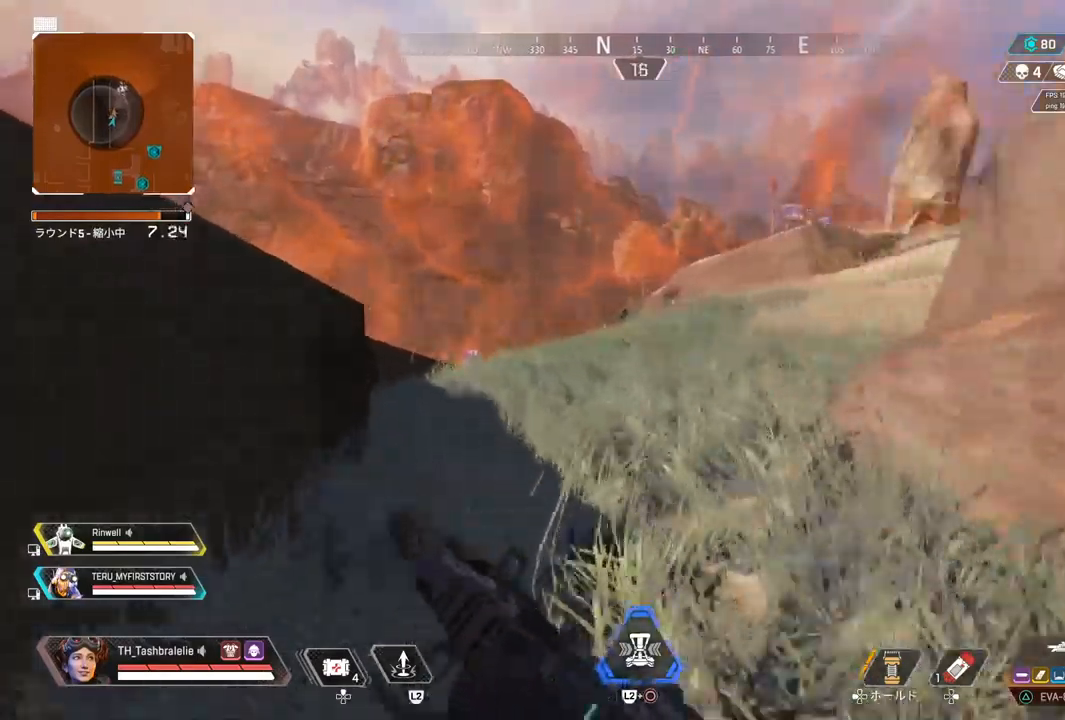
{"buttons": ["L1"], "left_stick": "up-left", "right_stick": "center", "events": [[33, "L1", "down"], [217, "left_stick", "up-left"]]}
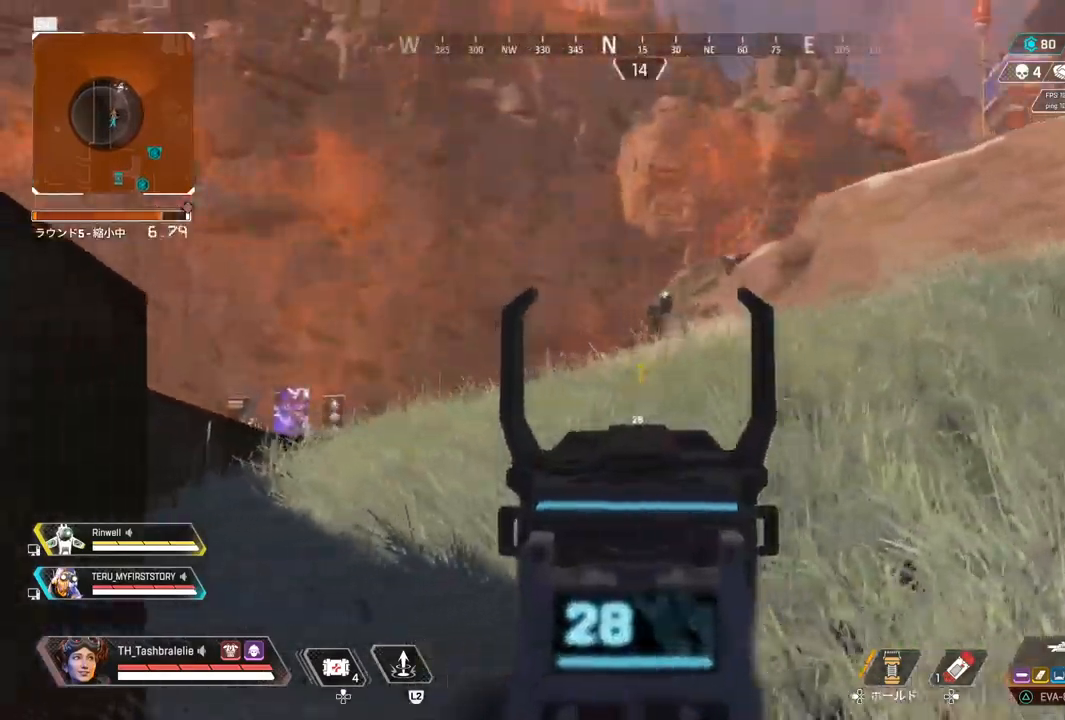
{"buttons": ["L1"], "left_stick": "up", "right_stick": "center", "events": [[350, "left_stick", "up"]]}
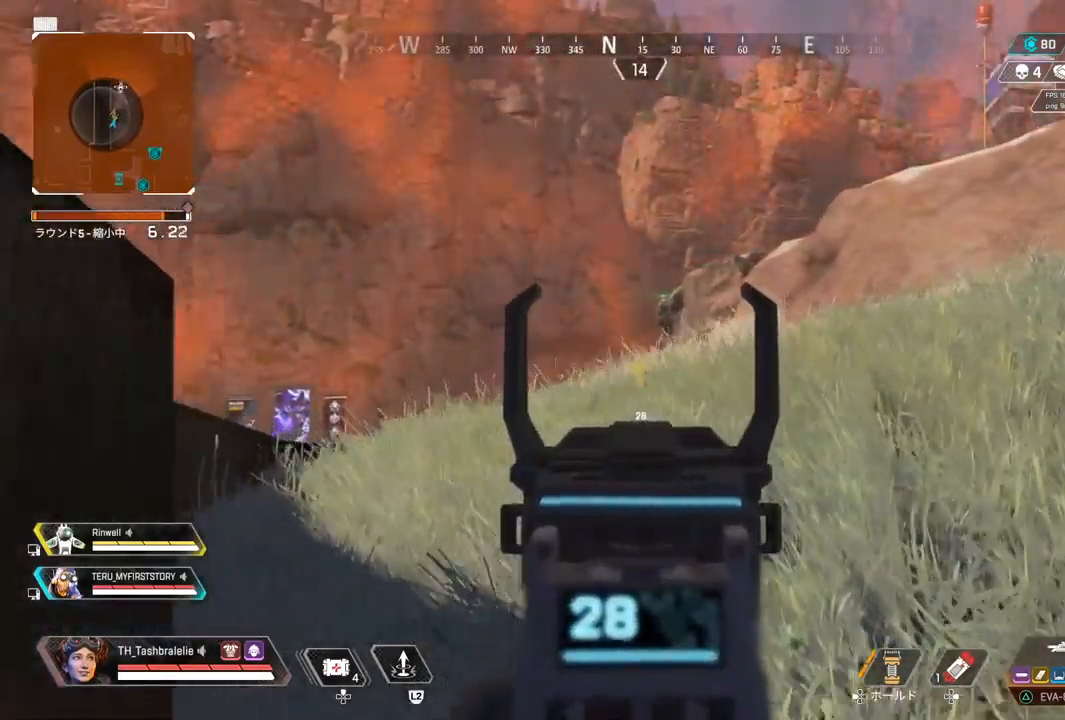
{"buttons": ["L1"], "left_stick": "right", "right_stick": "center", "events": [[17, "left_stick", "right"], [167, "left_stick", "down-left"], [250, "left_stick", "up-left"], [467, "left_stick", "right"]]}
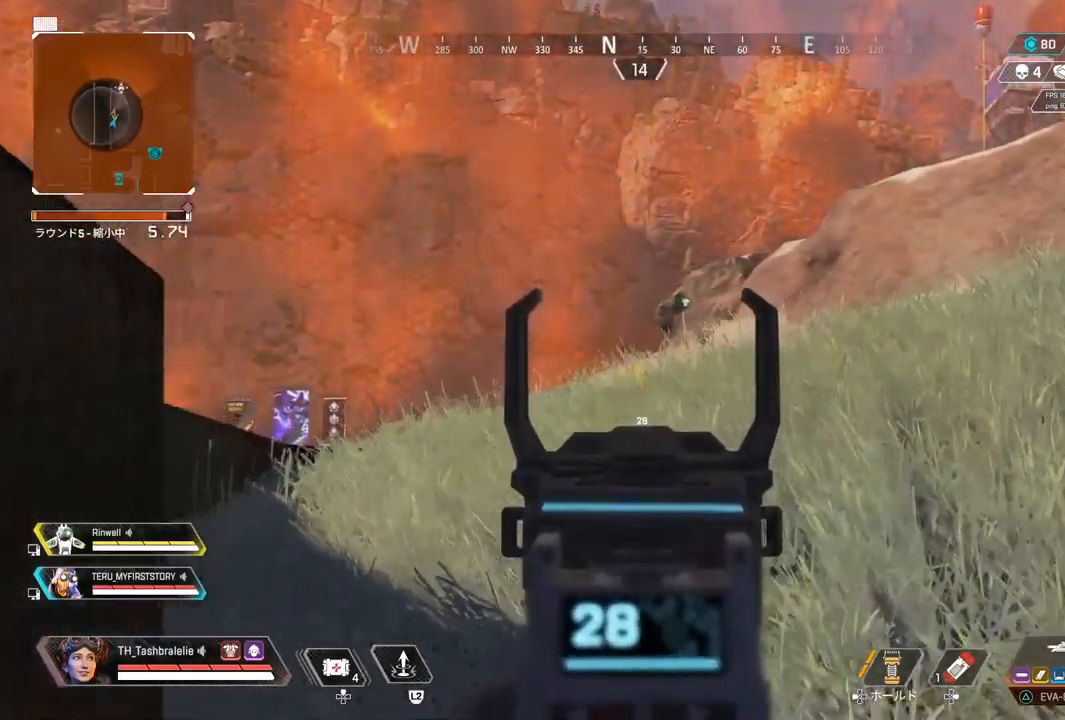
{"buttons": ["L1"], "left_stick": "up-left", "right_stick": "center", "events": [[133, "left_stick", "left"], [217, "left_stick", "up-left"]]}
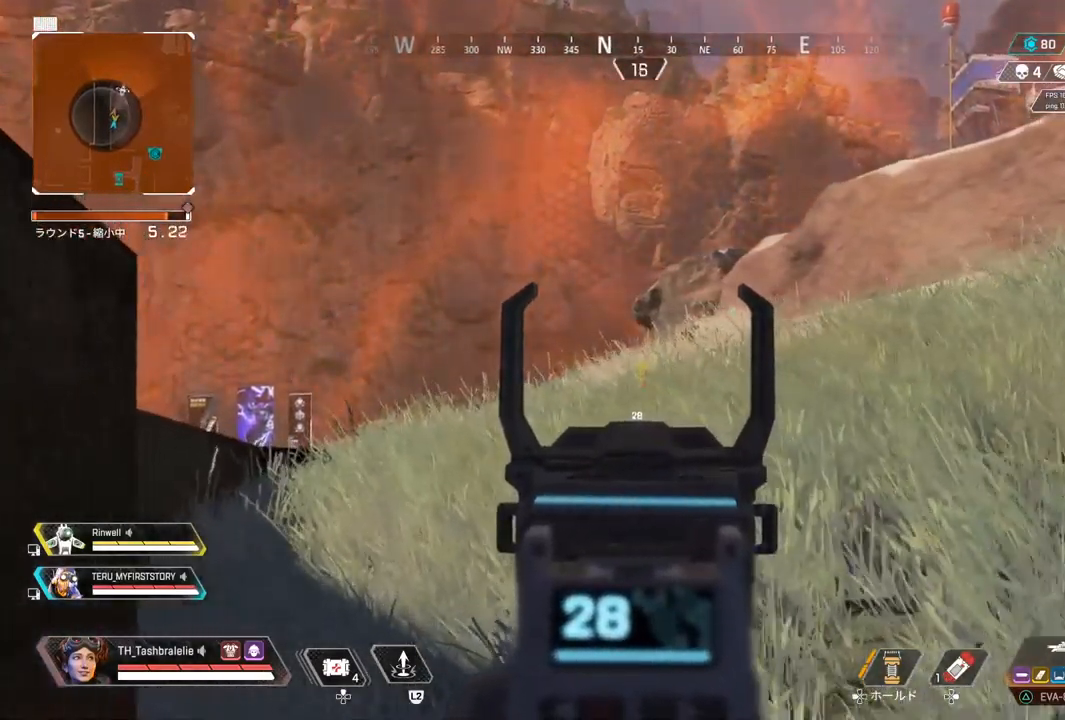
{"buttons": ["L1"], "left_stick": "left", "right_stick": "center", "events": [[150, "left_stick", "center"], [383, "left_stick", "left"]]}
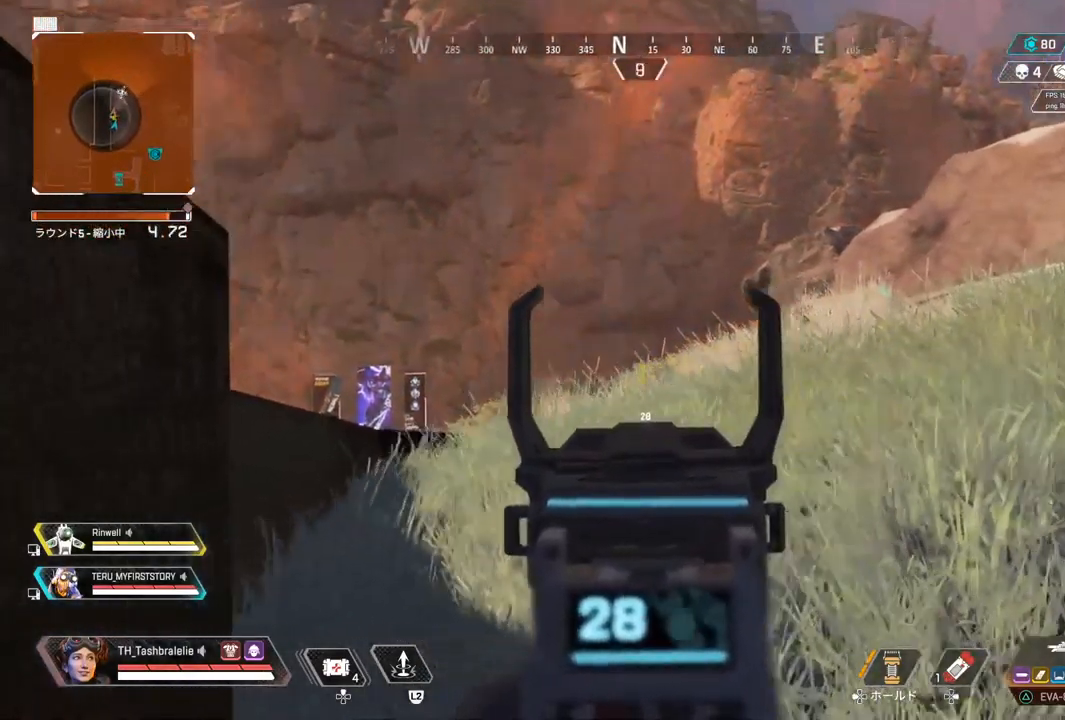
{"buttons": [], "left_stick": "center", "right_stick": "center", "events": [[17, "right_stick", "left"], [100, "left_stick", "center"], [167, "right_stick", "center"], [267, "L1", "up"], [400, "right_stick", "right"], [467, "right_stick", "center"]]}
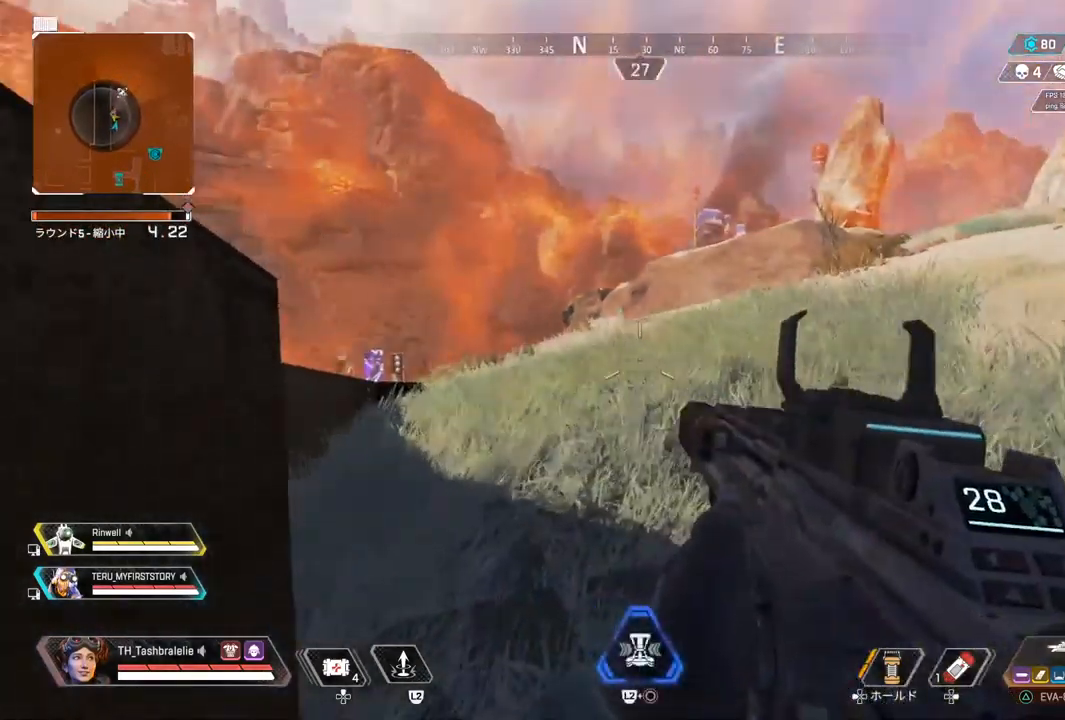
{"buttons": ["L1"], "left_stick": "down-left", "right_stick": "center", "events": [[100, "L1", "down"], [100, "left_stick", "left"], [233, "left_stick", "center"], [433, "left_stick", "down-left"]]}
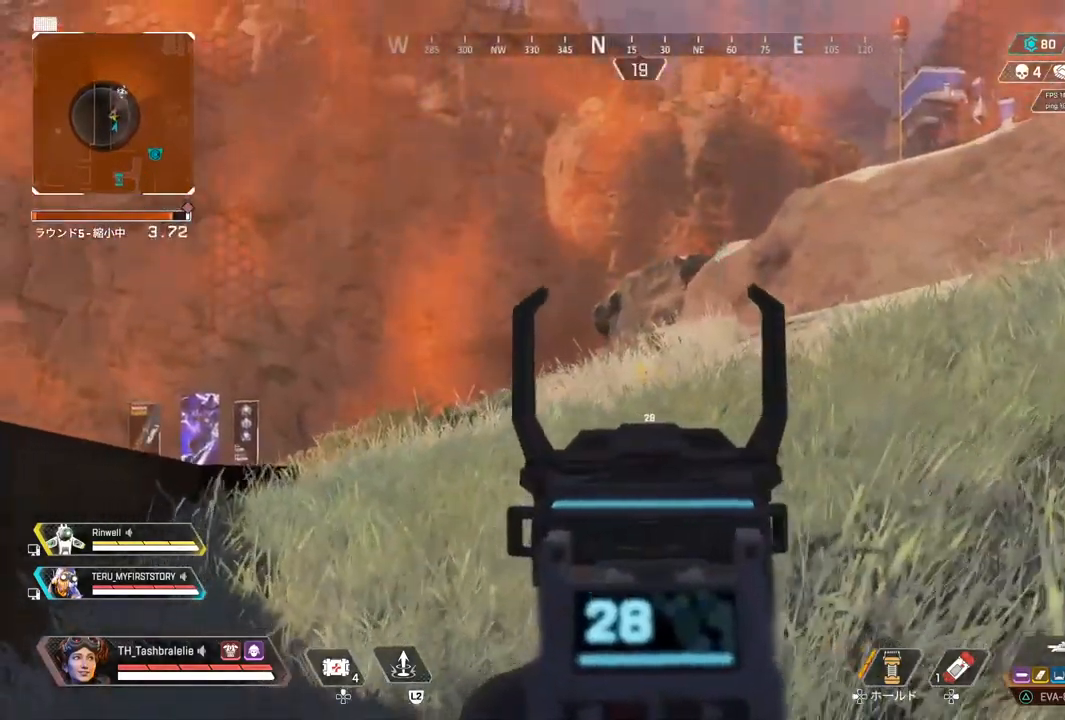
{"buttons": ["L1"], "left_stick": "center", "right_stick": "center", "events": [[267, "left_stick", "left"], [383, "left_stick", "center"]]}
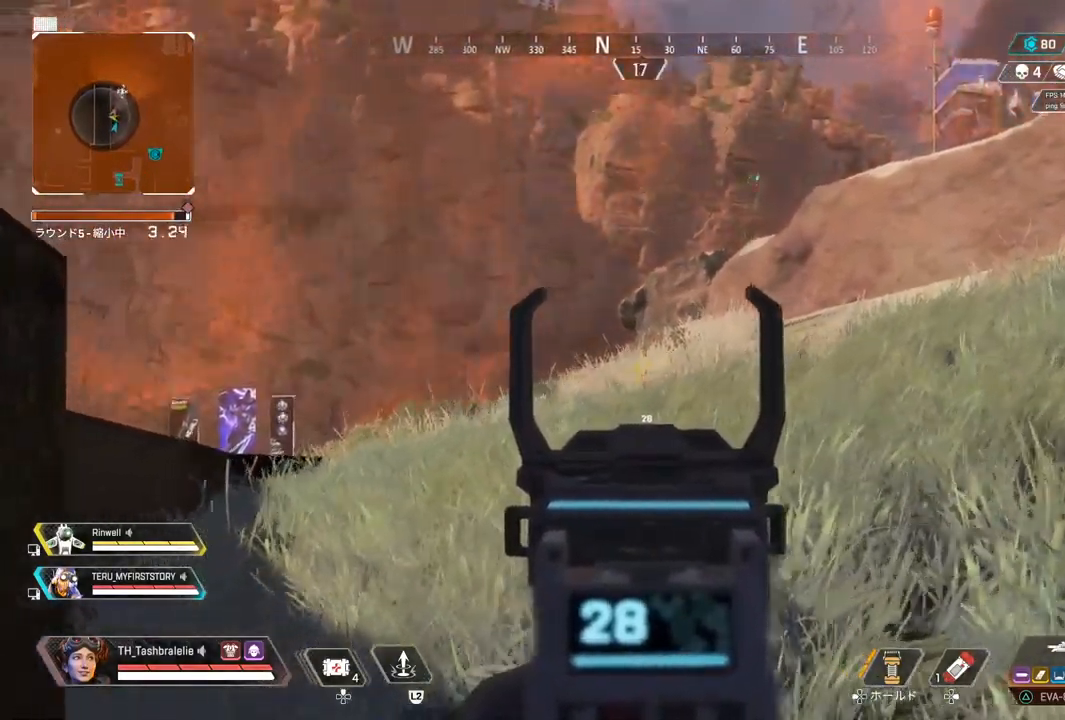
{"buttons": ["L1"], "left_stick": "up", "right_stick": "center", "events": [[67, "left_stick", "up-right"], [117, "left_stick", "up"]]}
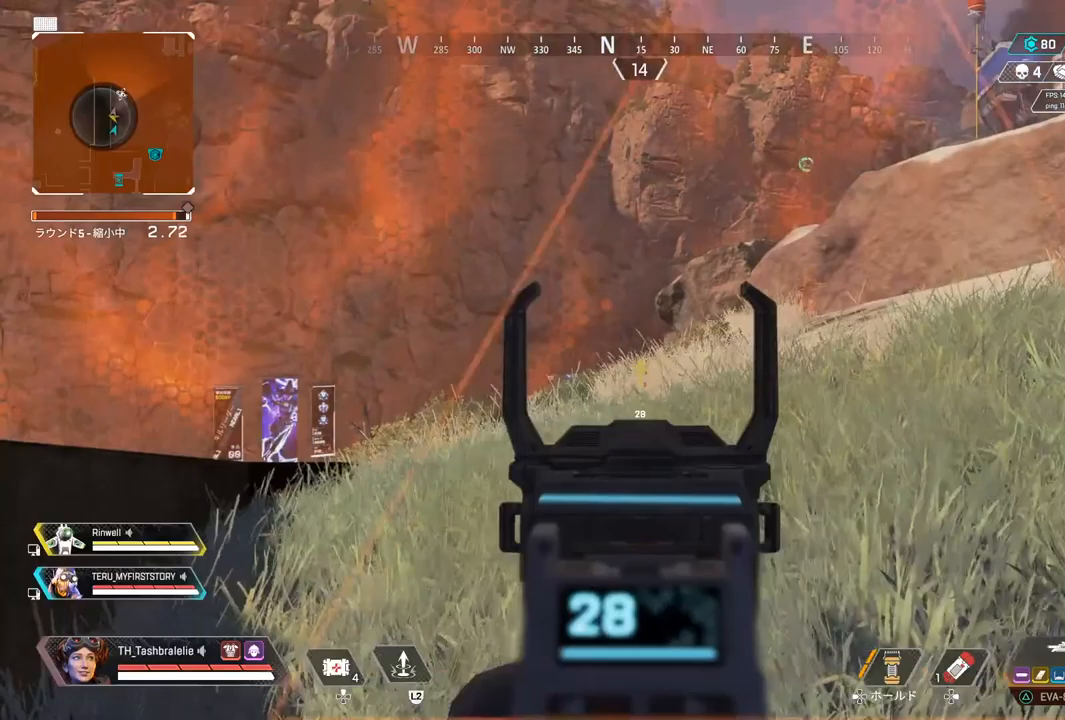
{"buttons": ["L1"], "left_stick": "down-right", "right_stick": "center", "events": [[33, "left_stick", "center"], [167, "left_stick", "right"], [483, "left_stick", "down-right"]]}
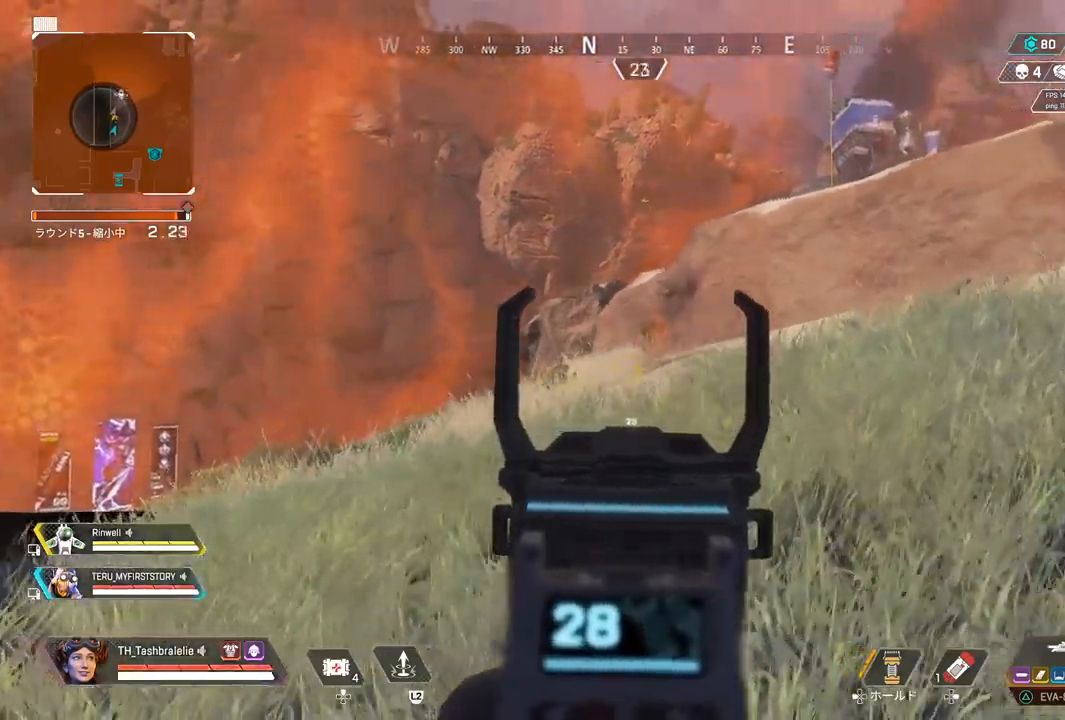
{"buttons": ["L1"], "left_stick": "down-right", "right_stick": "center", "events": []}
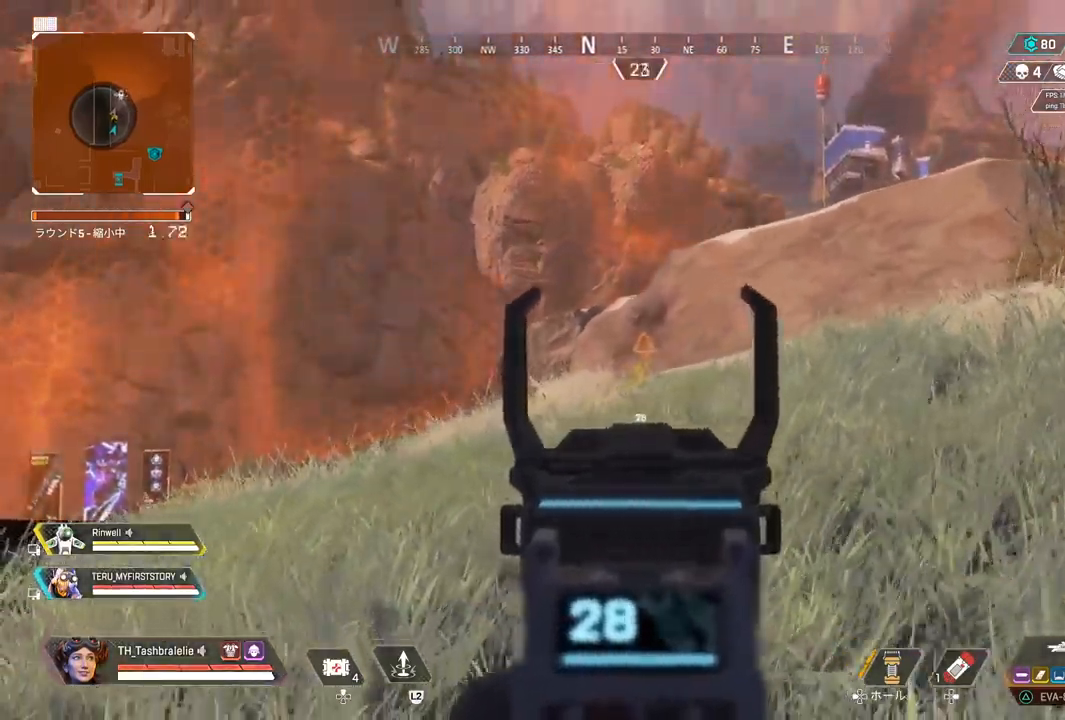
{"buttons": ["L1"], "left_stick": "down-left", "right_stick": "center", "events": [[250, "left_stick", "down-left"]]}
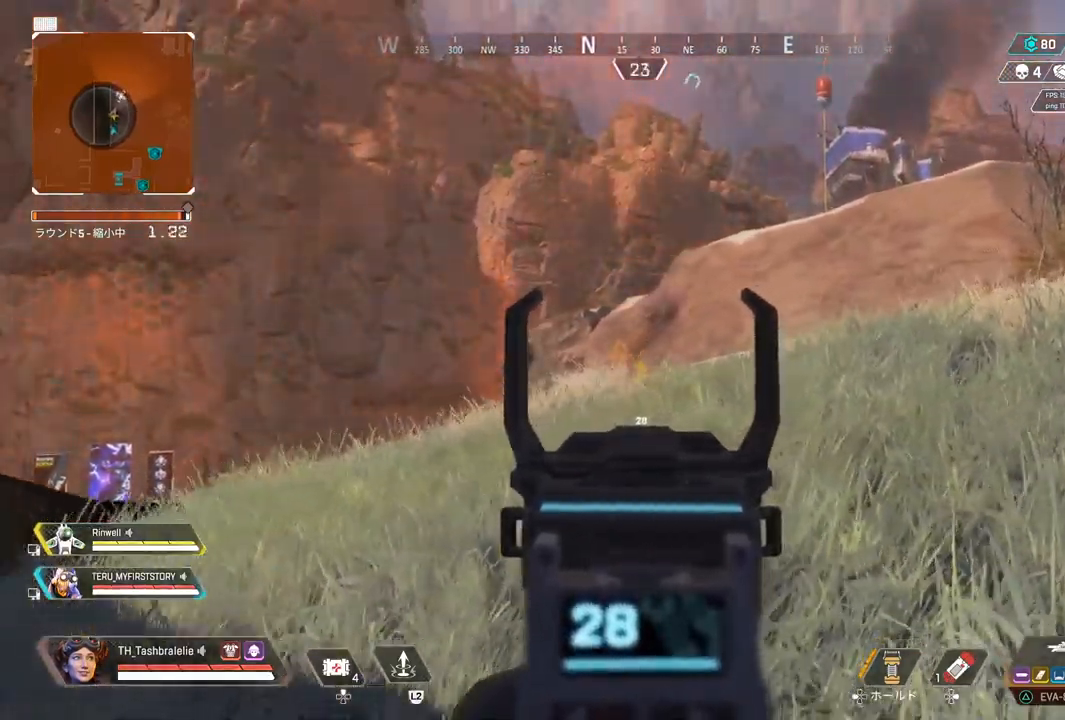
{"buttons": ["L1"], "left_stick": "left", "right_stick": "center", "events": [[17, "left_stick", "down"], [233, "left_stick", "center"], [400, "left_stick", "left"]]}
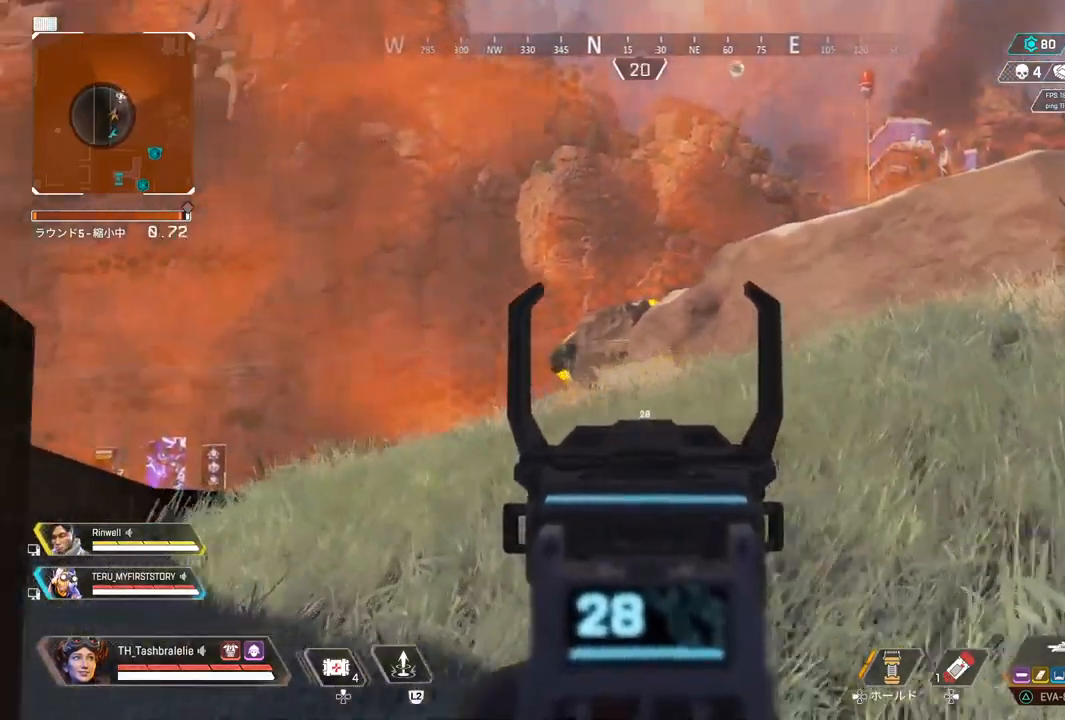
{"buttons": ["L1", "R1"], "left_stick": "up", "right_stick": "down-left", "events": [[117, "left_stick", "up"], [283, "right_stick", "down-left"], [383, "R1", "down"]]}
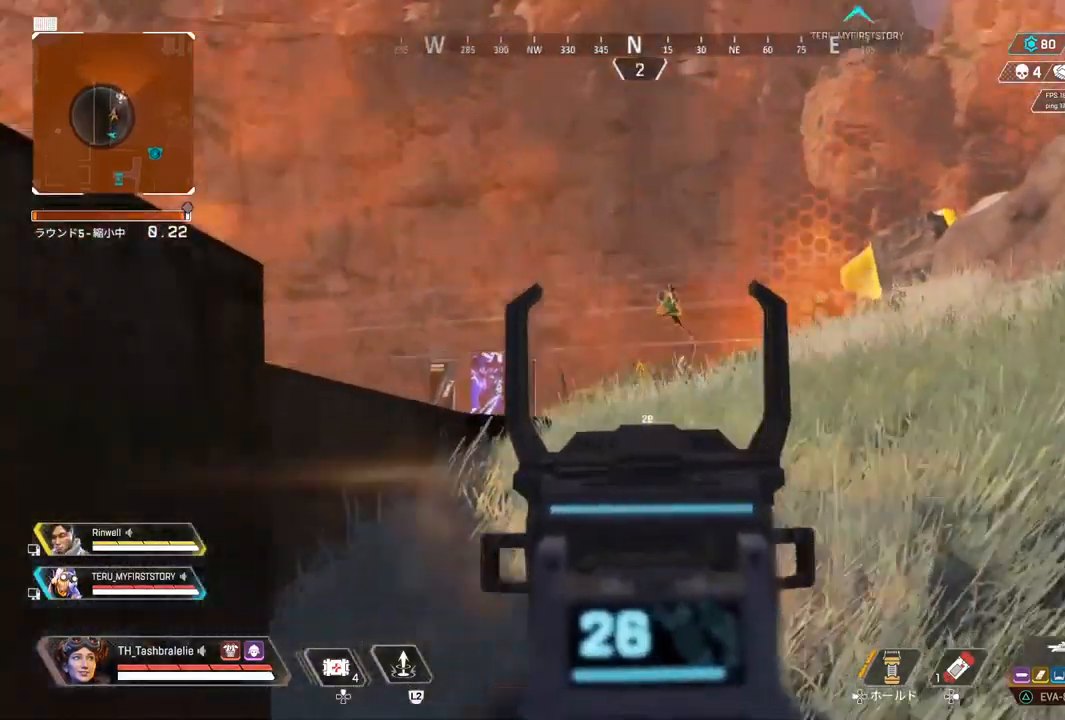
{"buttons": ["L1", "R1"], "left_stick": "up", "right_stick": "center", "events": [[33, "right_stick", "center"], [133, "right_stick", "up-left"], [250, "right_stick", "center"]]}
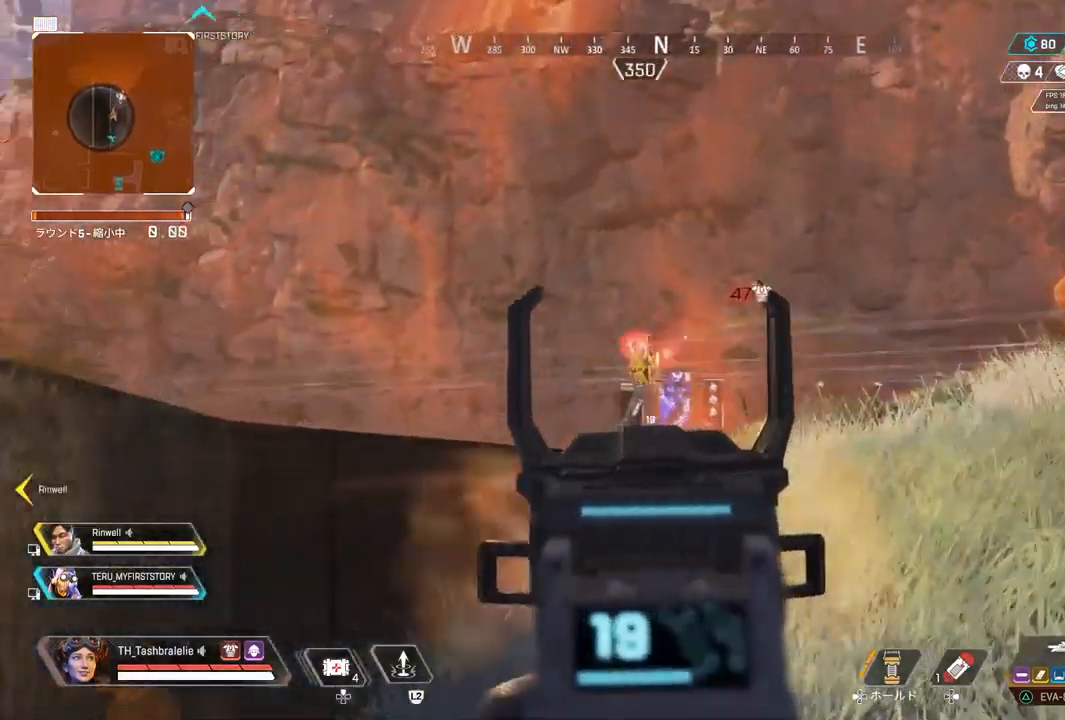
{"buttons": ["SQUARE"], "left_stick": "center", "right_stick": "center", "events": [[400, "R1", "up"], [417, "L1", "up"], [433, "SQUARE", "down"], [500, "left_stick", "center"]]}
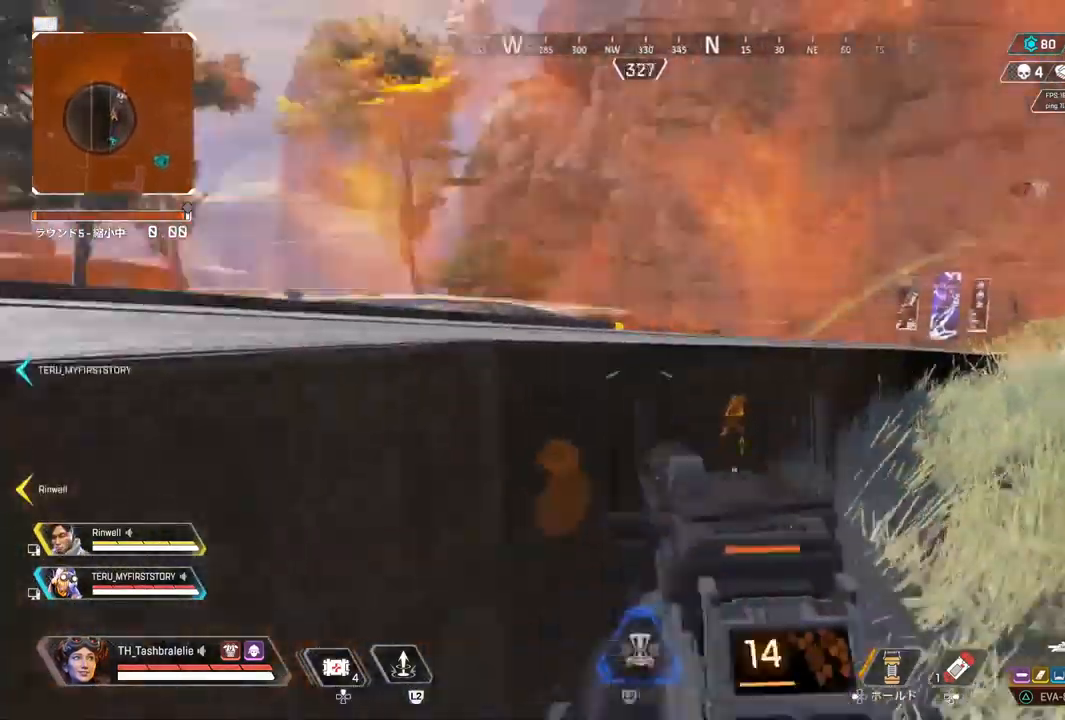
{"buttons": [], "left_stick": "right", "right_stick": "center", "events": [[33, "SQUARE", "up"], [50, "left_stick", "down"], [183, "left_stick", "down-left"], [450, "left_stick", "center"], [500, "left_stick", "right"]]}
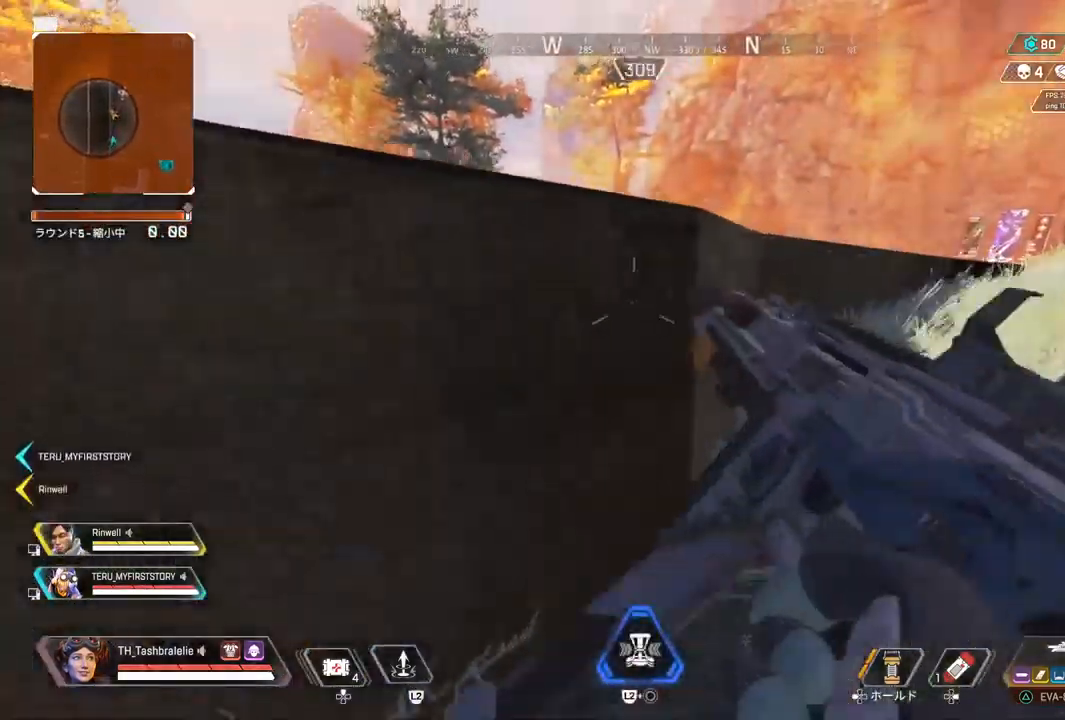
{"buttons": [], "left_stick": "center", "right_stick": "center", "events": [[150, "left_stick", "up"], [383, "left_stick", "center"]]}
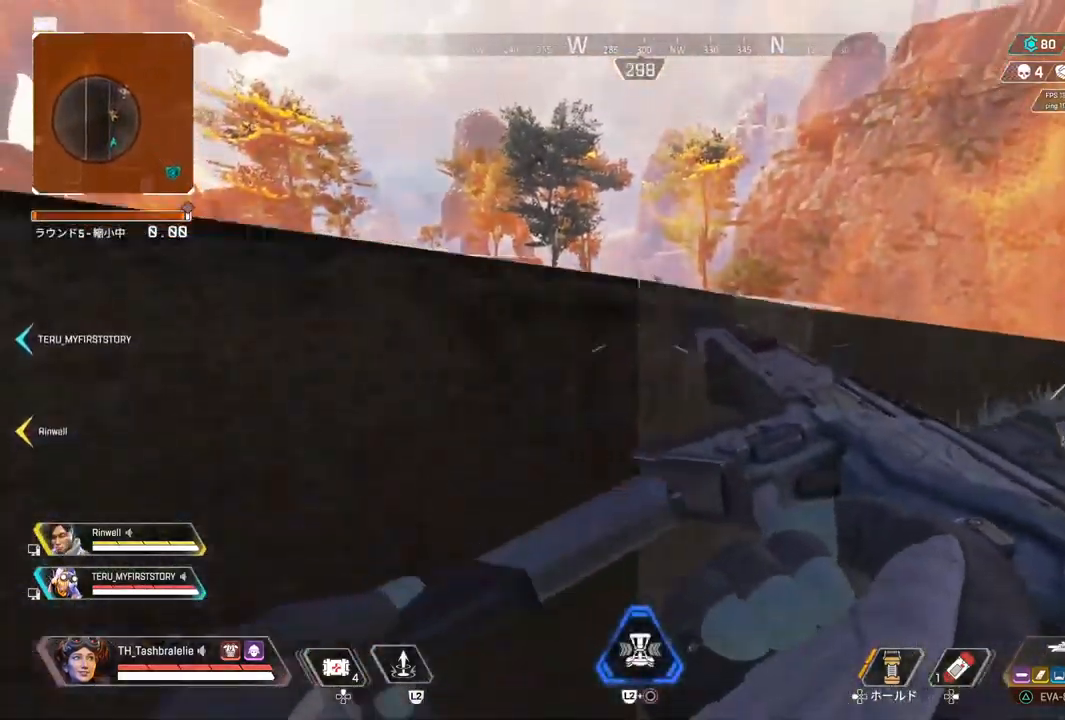
{"buttons": ["L1"], "left_stick": "center", "right_stick": "center", "events": [[67, "left_stick", "right"], [150, "left_stick", "center"], [400, "L1", "down"]]}
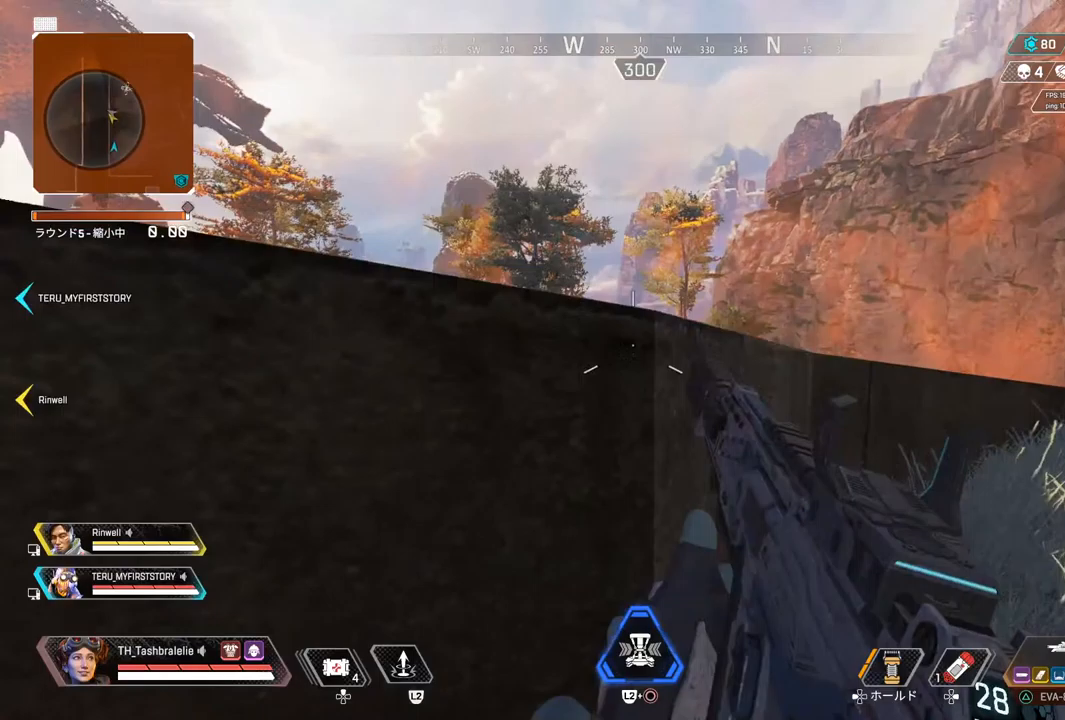
{"buttons": ["L1"], "left_stick": "down-right", "right_stick": "center", "events": [[417, "left_stick", "down-right"]]}
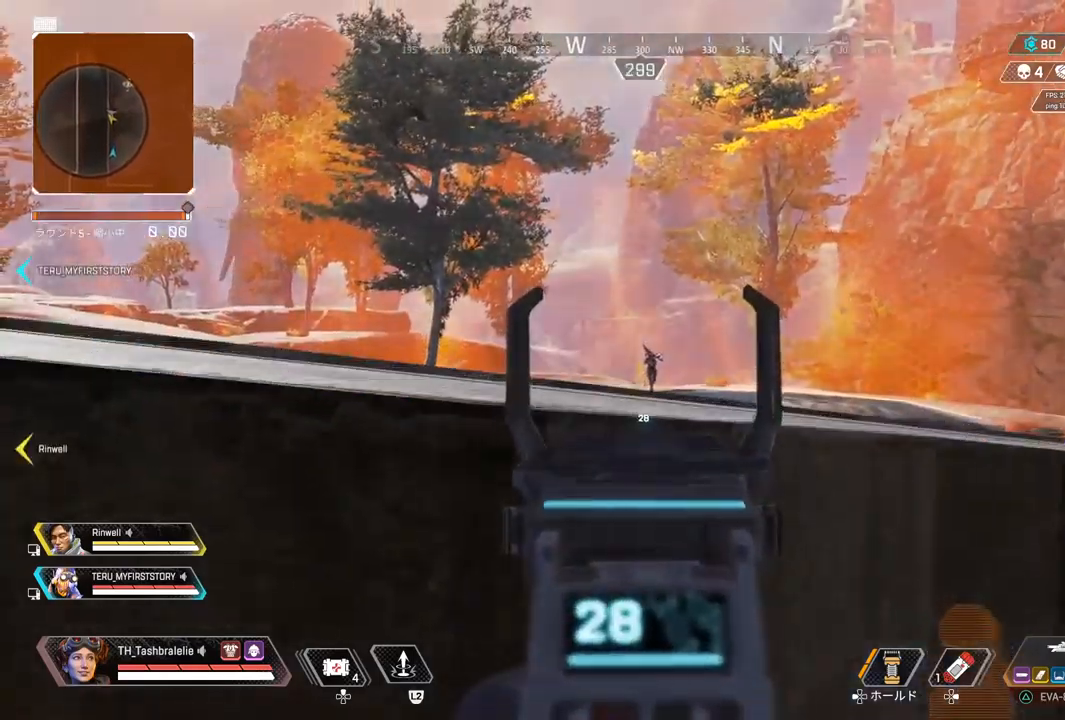
{"buttons": ["L1", "R1"], "left_stick": "center", "right_stick": "center", "events": [[83, "left_stick", "right"], [183, "R1", "down"], [333, "left_stick", "left"], [400, "left_stick", "center"]]}
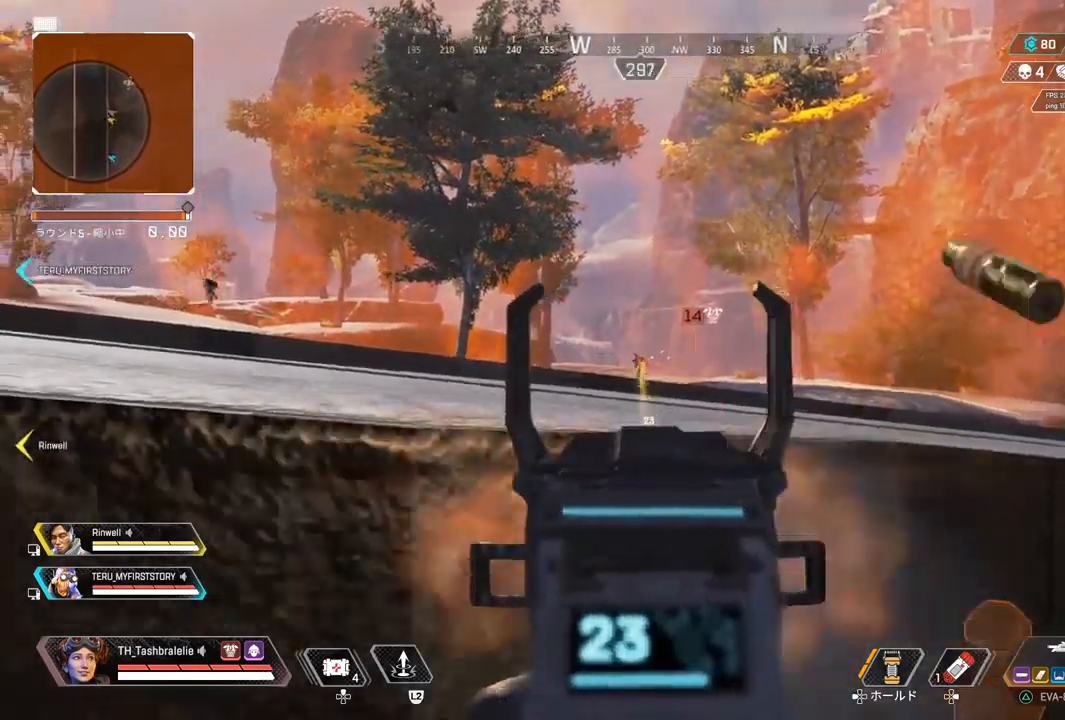
{"buttons": ["L1"], "left_stick": "right", "right_stick": "left", "events": [[250, "left_stick", "down-right"], [300, "R1", "up"], [333, "left_stick", "center"], [350, "right_stick", "left"], [483, "left_stick", "right"]]}
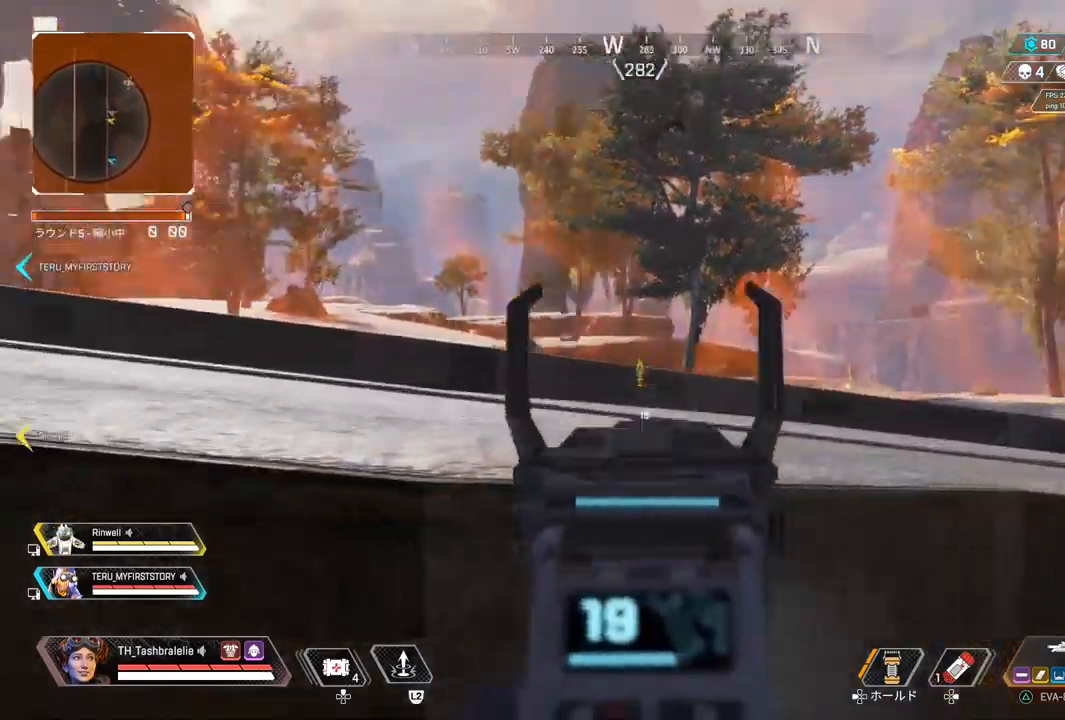
{"buttons": ["L1", "R1"], "left_stick": "left", "right_stick": "center", "events": [[100, "right_stick", "center"], [367, "left_stick", "center"], [450, "left_stick", "left"], [500, "R1", "down"]]}
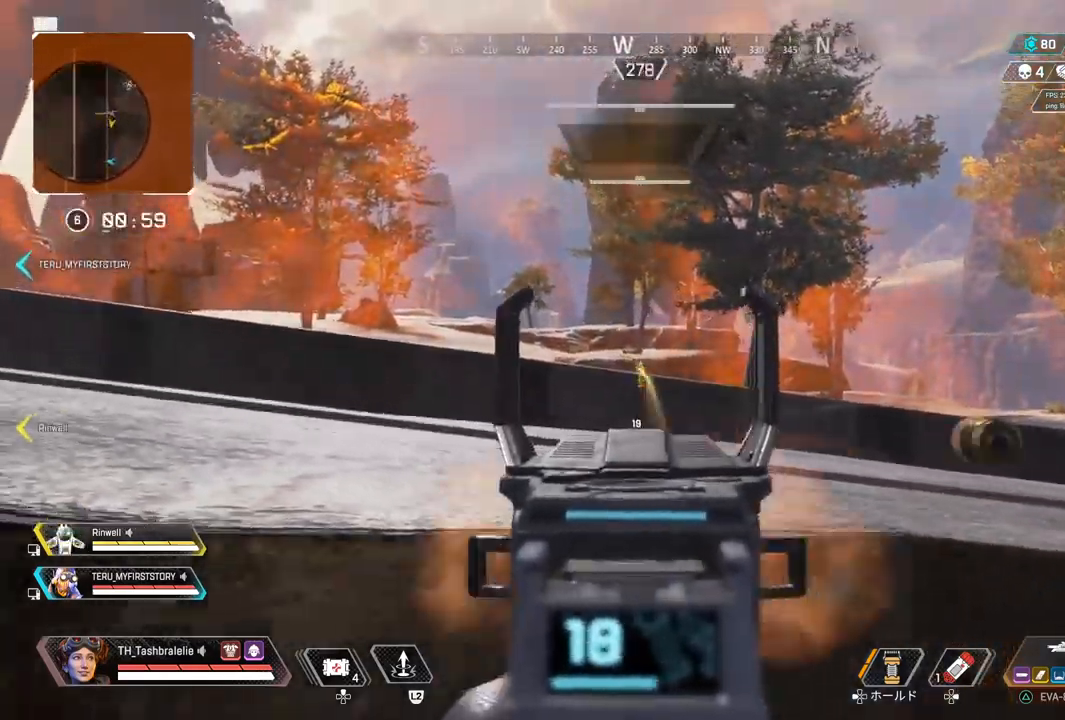
{"buttons": ["L1"], "left_stick": "right", "right_stick": "center", "events": [[33, "left_stick", "center"], [83, "left_stick", "right"], [183, "left_stick", "center"], [250, "left_stick", "left"], [367, "R1", "up"], [367, "left_stick", "center"], [433, "left_stick", "right"]]}
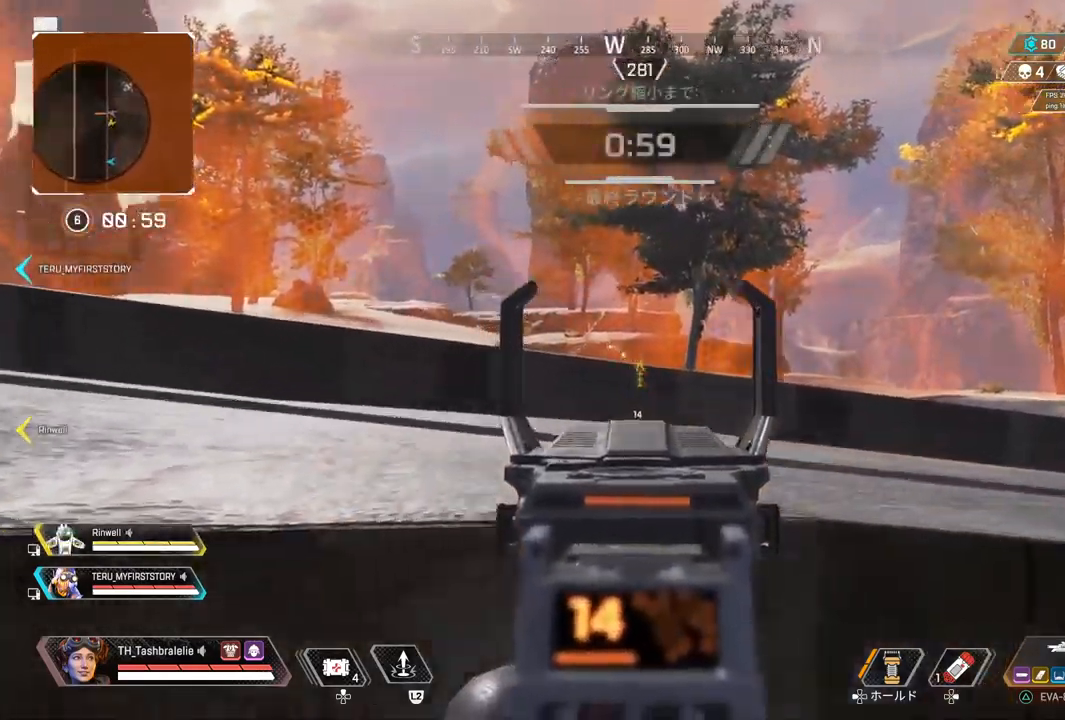
{"buttons": ["L1"], "left_stick": "right", "right_stick": "center", "events": [[83, "left_stick", "left"], [383, "left_stick", "right"]]}